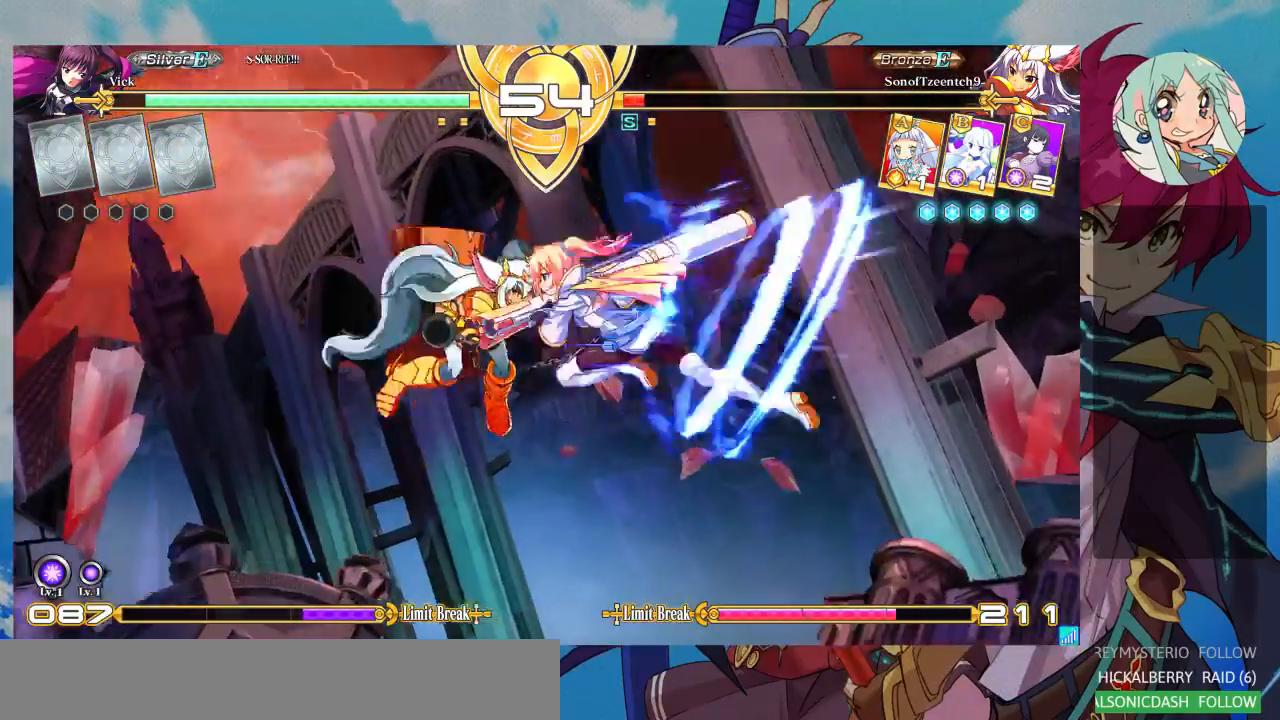
Gameplay with a controller (arcade stick); each line is a JSON object with the inputs held at the frame after it (dt_ms = milliseconds from this image to that frame). "events" lists button and stick changes between this image and that frame as [ms after this image, input, new state], when the widget could be followed in between. Not read: L3 R3.
{"dt_ms": 500, "buttons": [], "left_stick": "center", "events": [[267, "R1", "up"], [267, "TRIANGLE", "up"], [433, "left_stick", "center"]]}
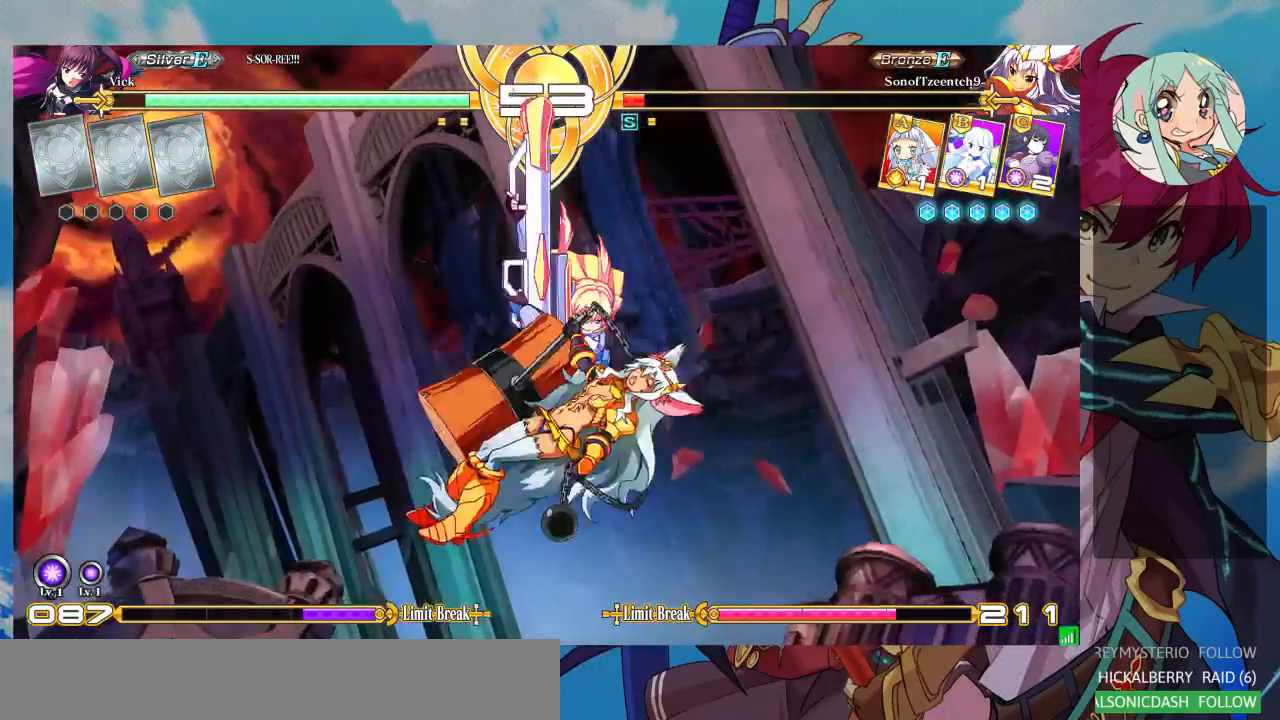
{"dt_ms": 500, "buttons": [], "left_stick": "center", "events": []}
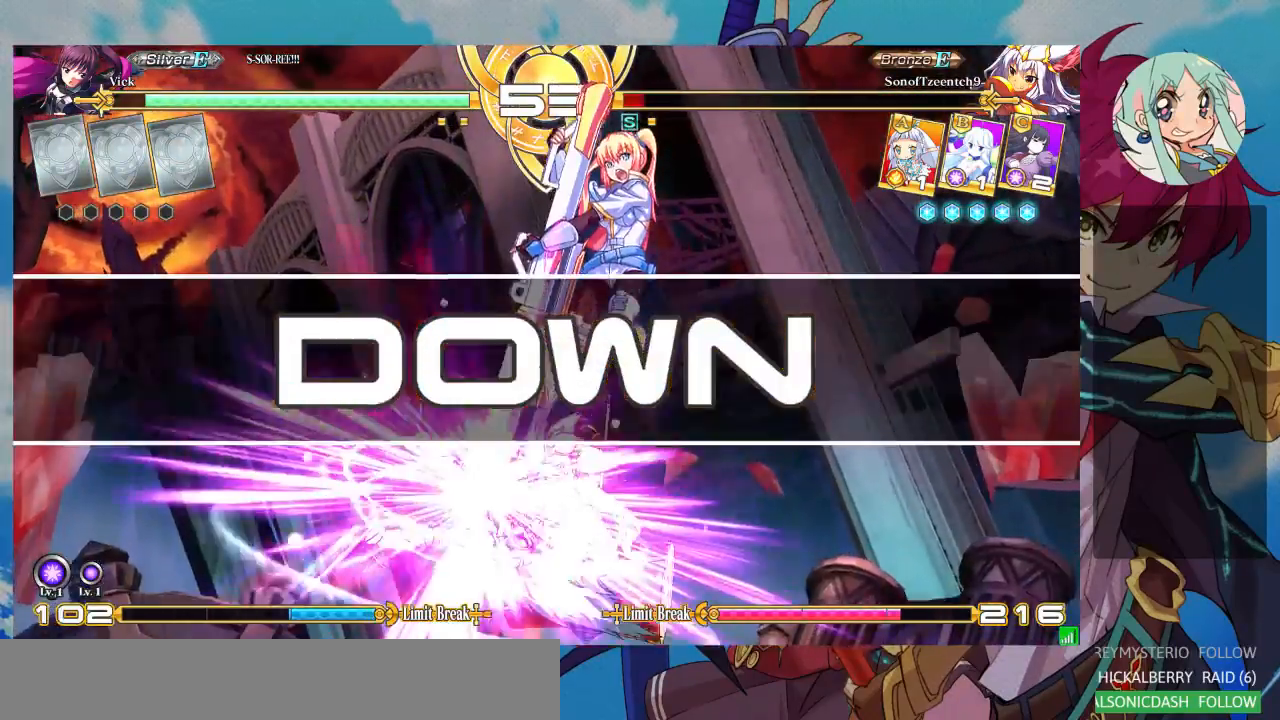
{"dt_ms": 500, "buttons": [], "left_stick": "center", "events": []}
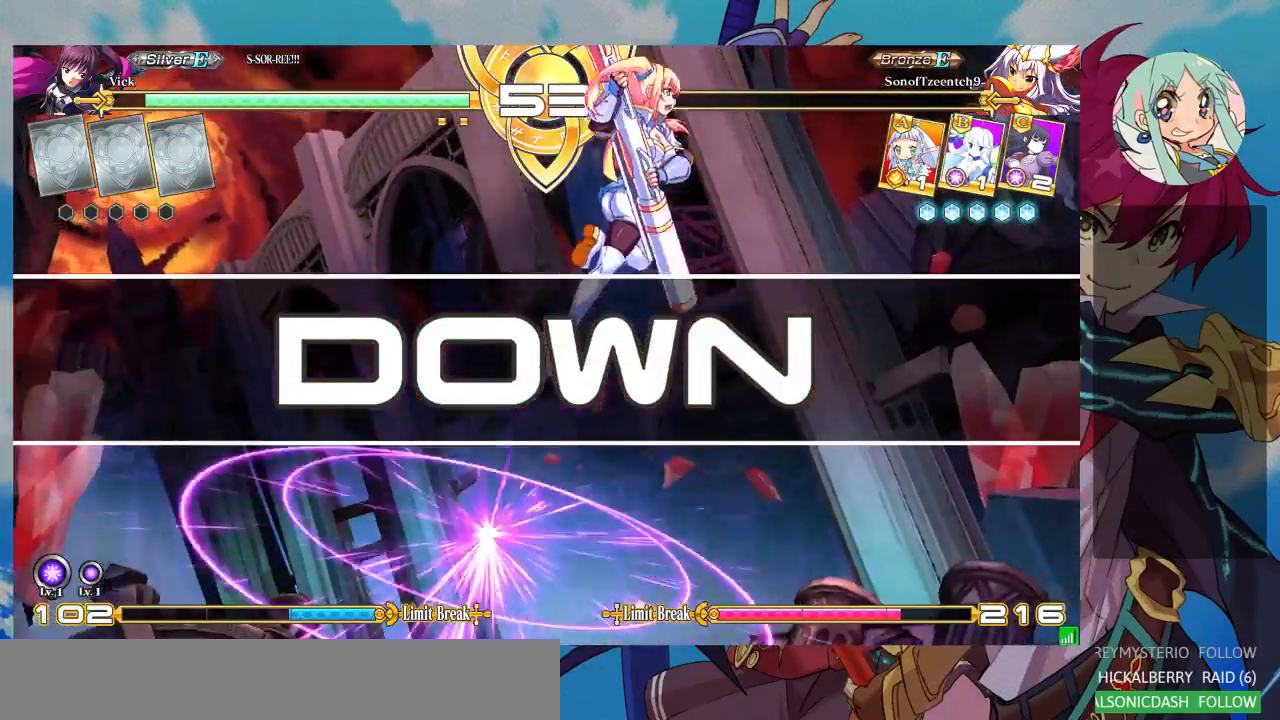
{"dt_ms": 500, "buttons": [], "left_stick": "center", "events": []}
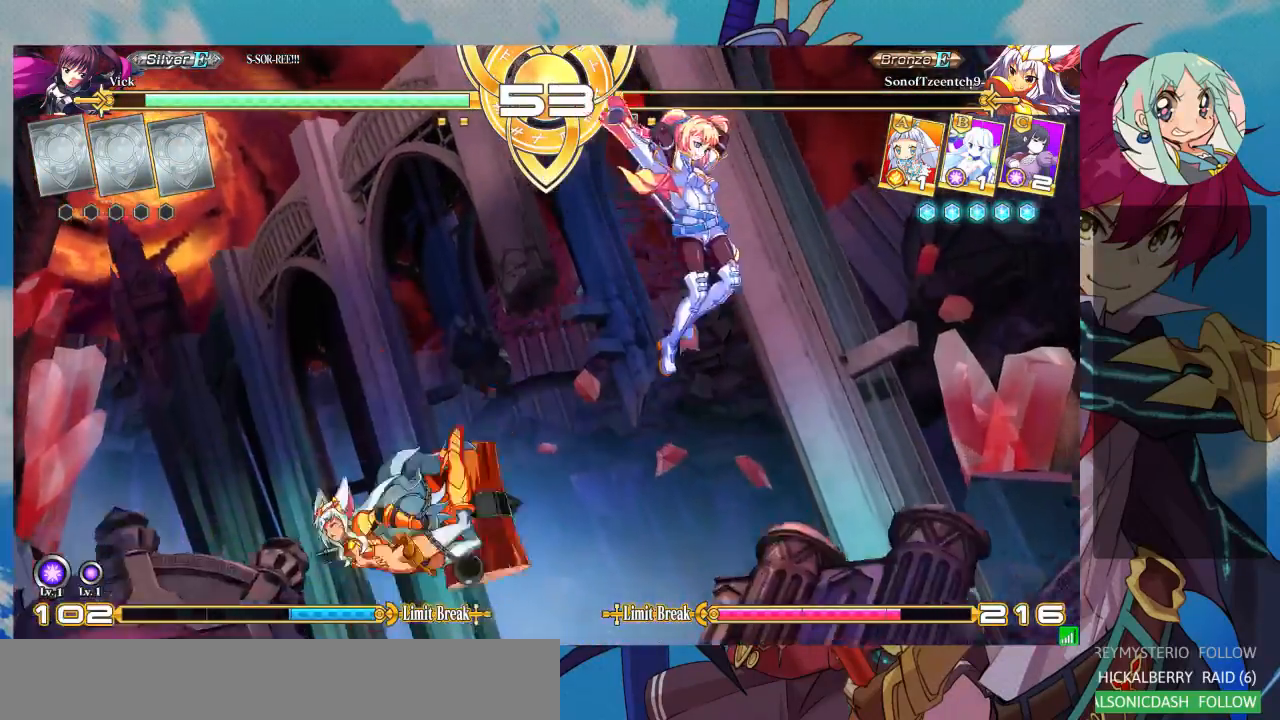
{"dt_ms": 500, "buttons": [], "left_stick": "center", "events": []}
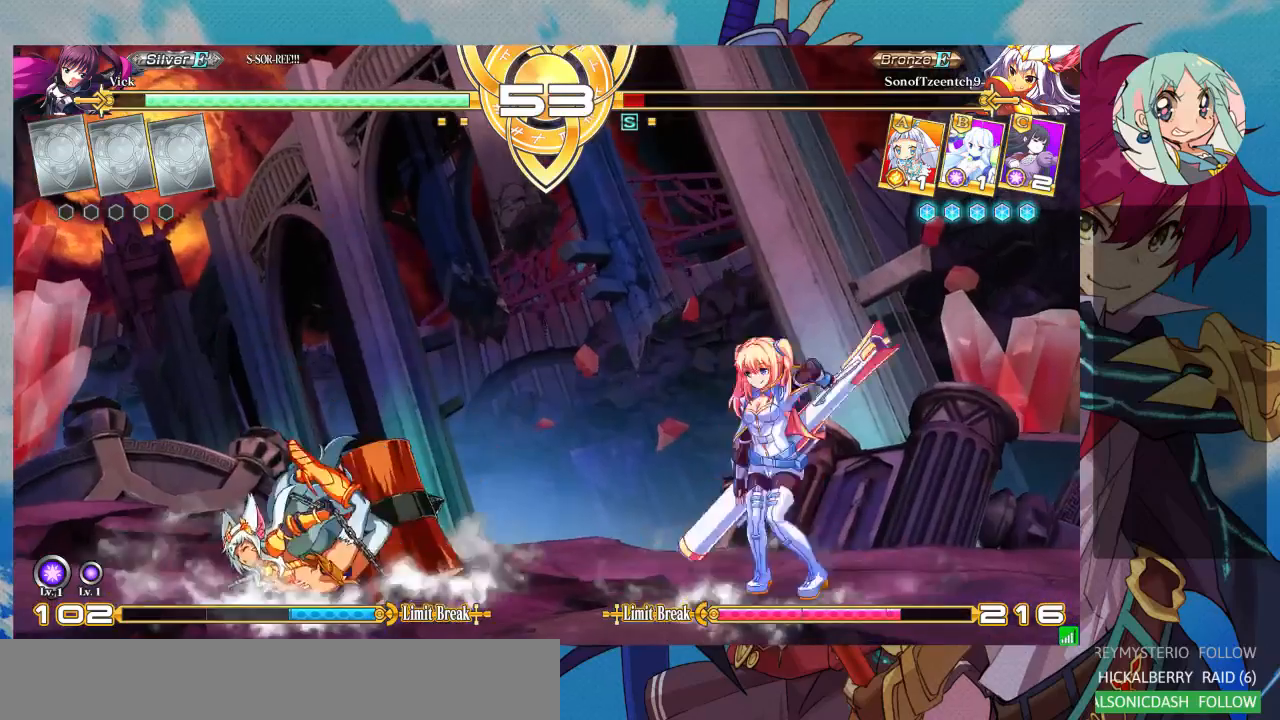
{"dt_ms": 500, "buttons": [], "left_stick": "center", "events": []}
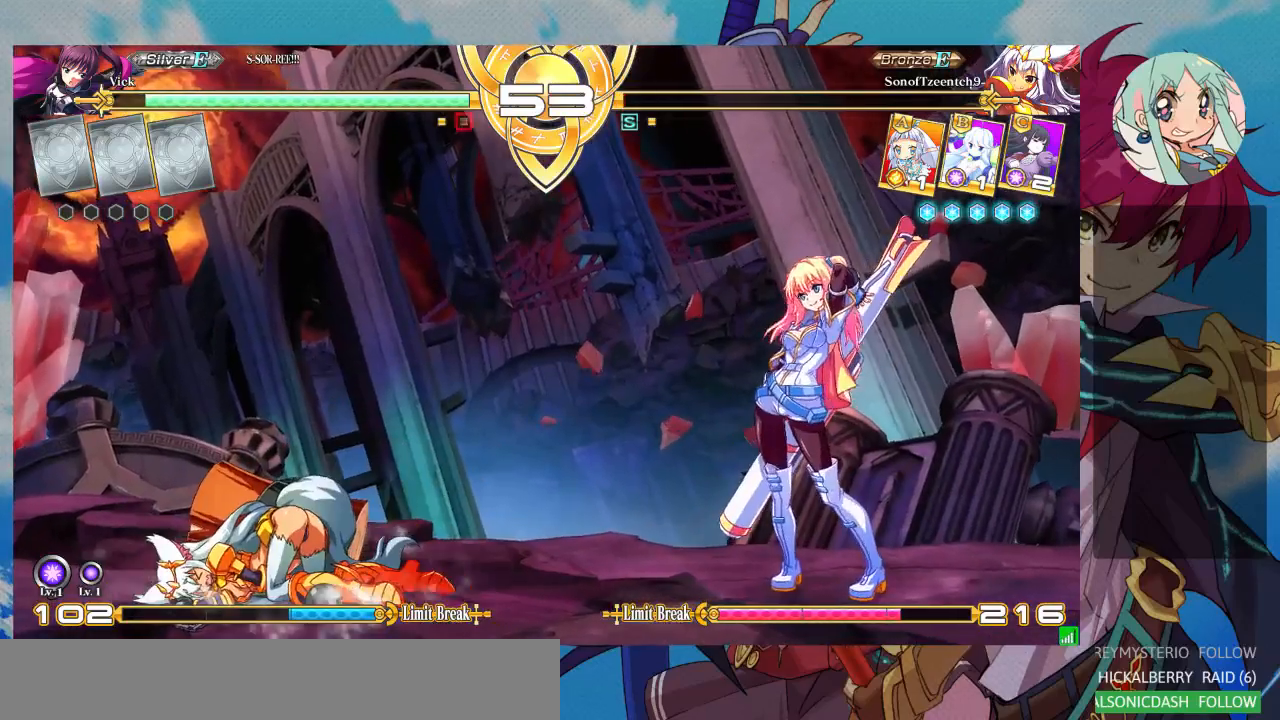
{"dt_ms": 500, "buttons": [], "left_stick": "center", "events": []}
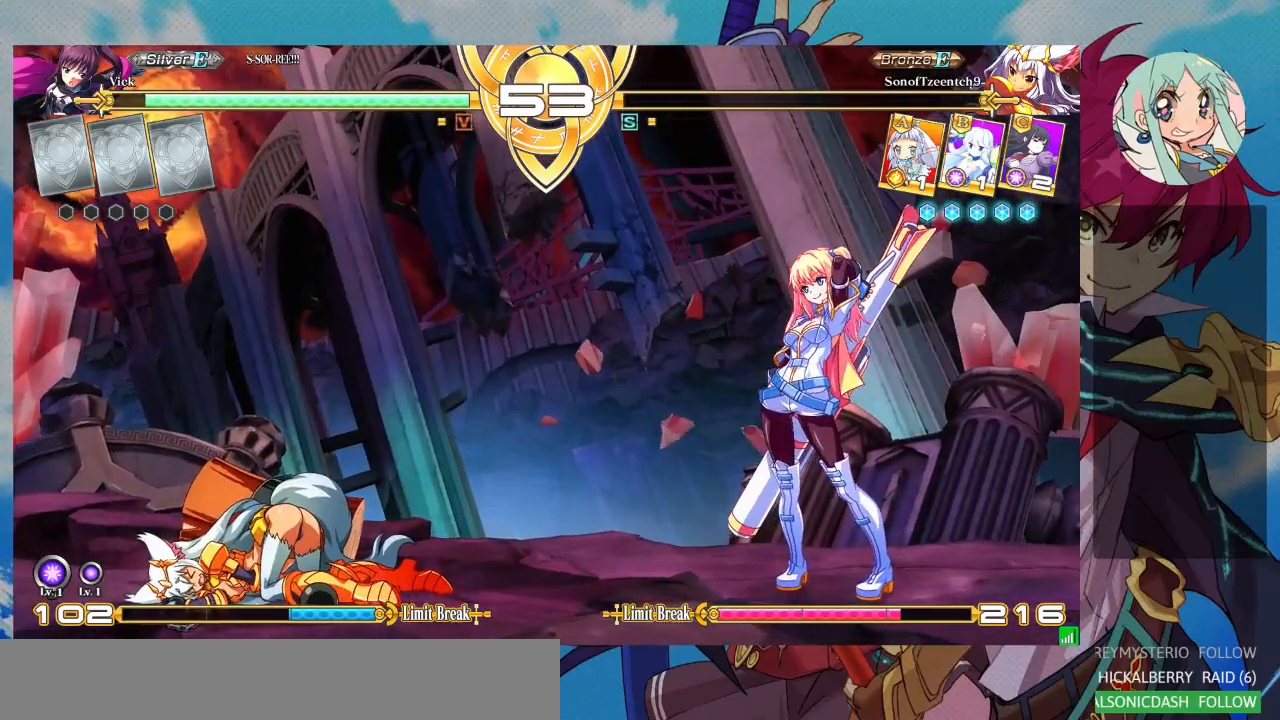
{"dt_ms": 500, "buttons": [], "left_stick": "center", "events": []}
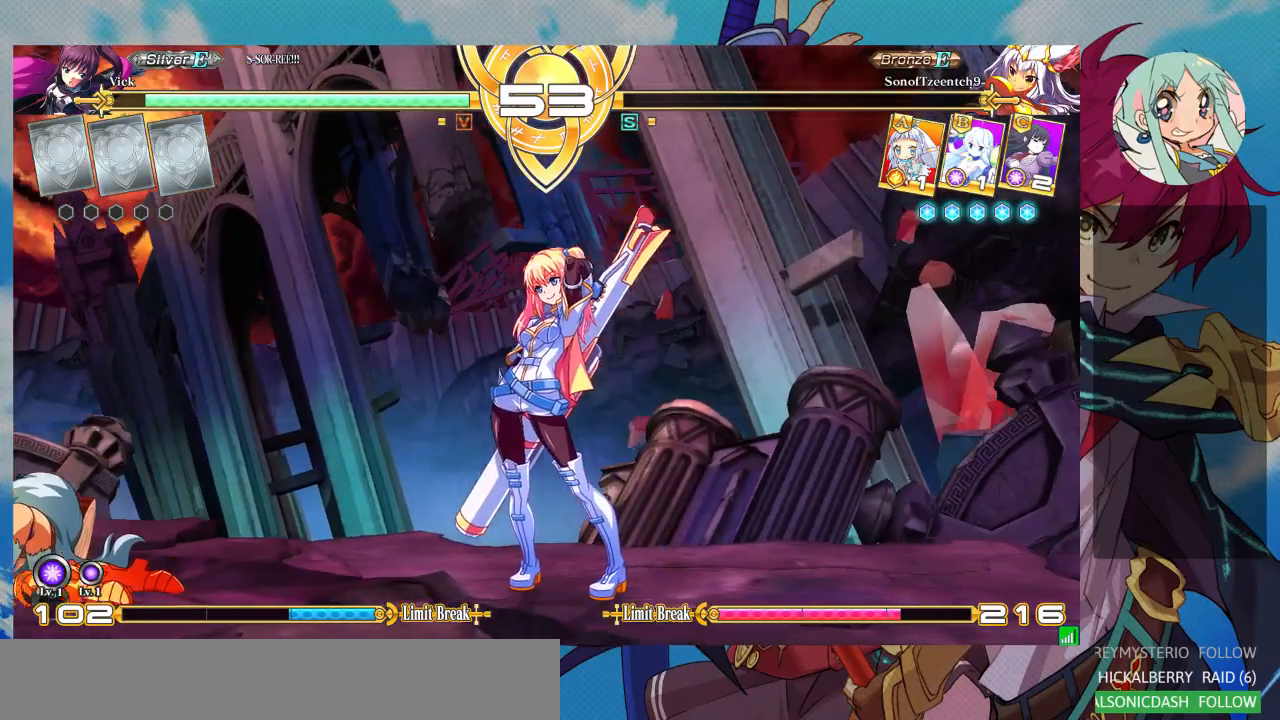
{"dt_ms": 500, "buttons": ["SQUARE"], "left_stick": "center", "events": [[467, "SQUARE", "down"]]}
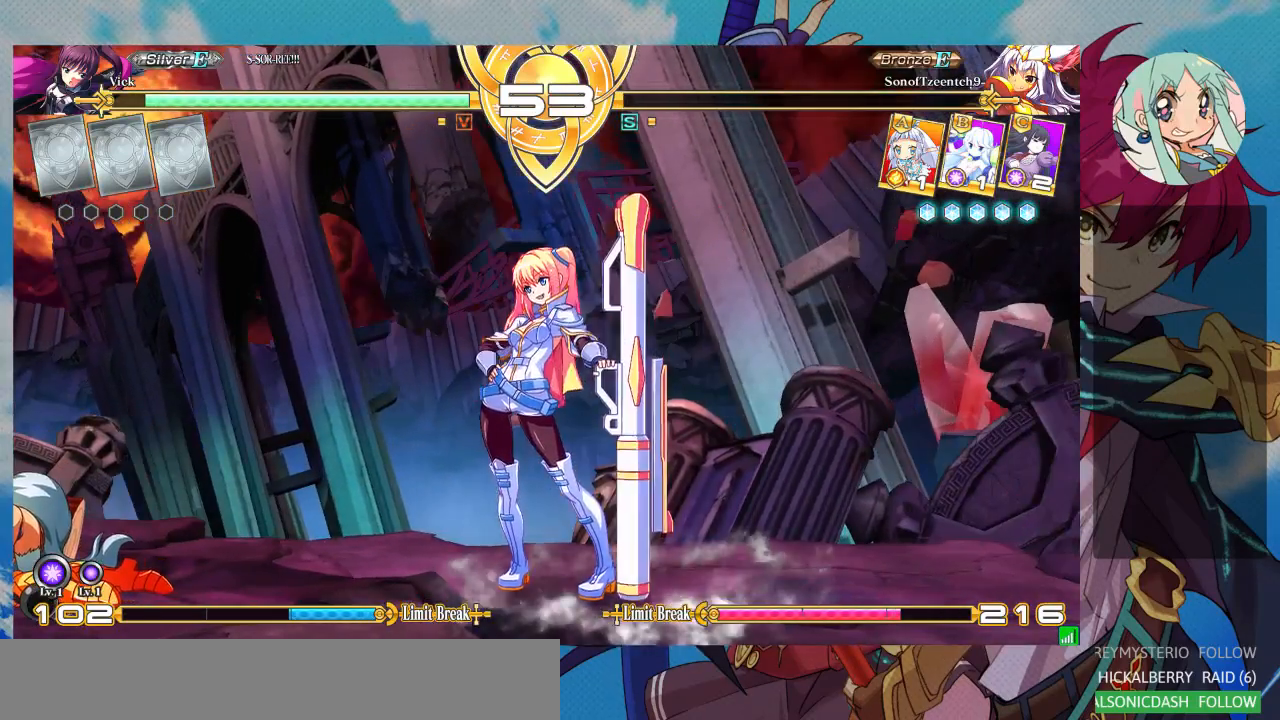
{"dt_ms": 500, "buttons": [], "left_stick": "center", "events": [[67, "SQUARE", "up"]]}
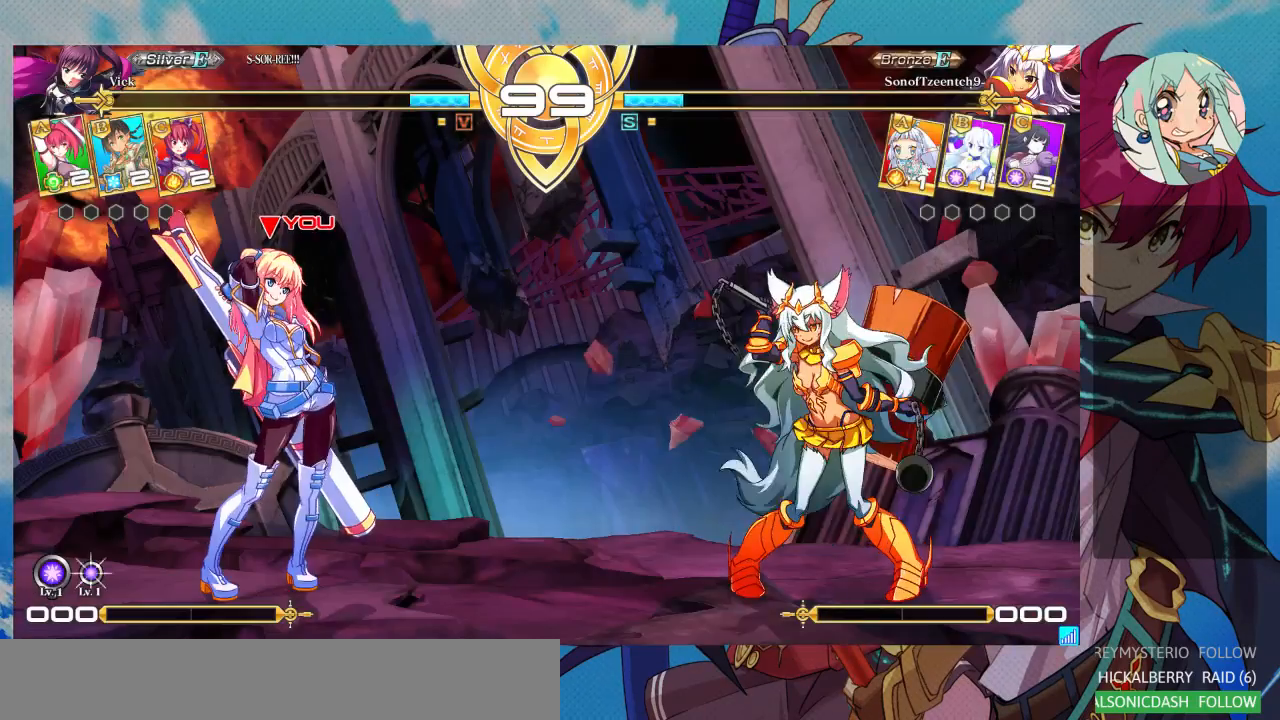
{"dt_ms": 500, "buttons": [], "left_stick": "center", "events": [[333, "SQUARE", "down"], [467, "SQUARE", "up"]]}
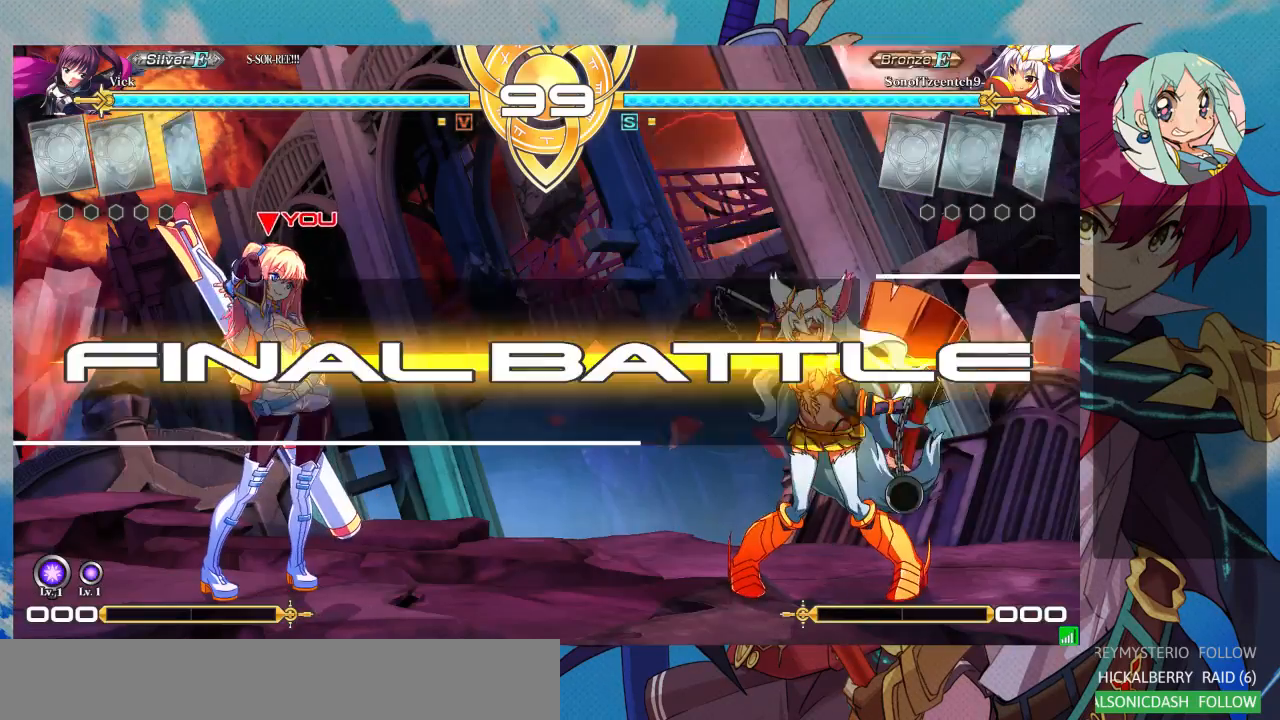
{"dt_ms": 500, "buttons": [], "left_stick": "center", "events": []}
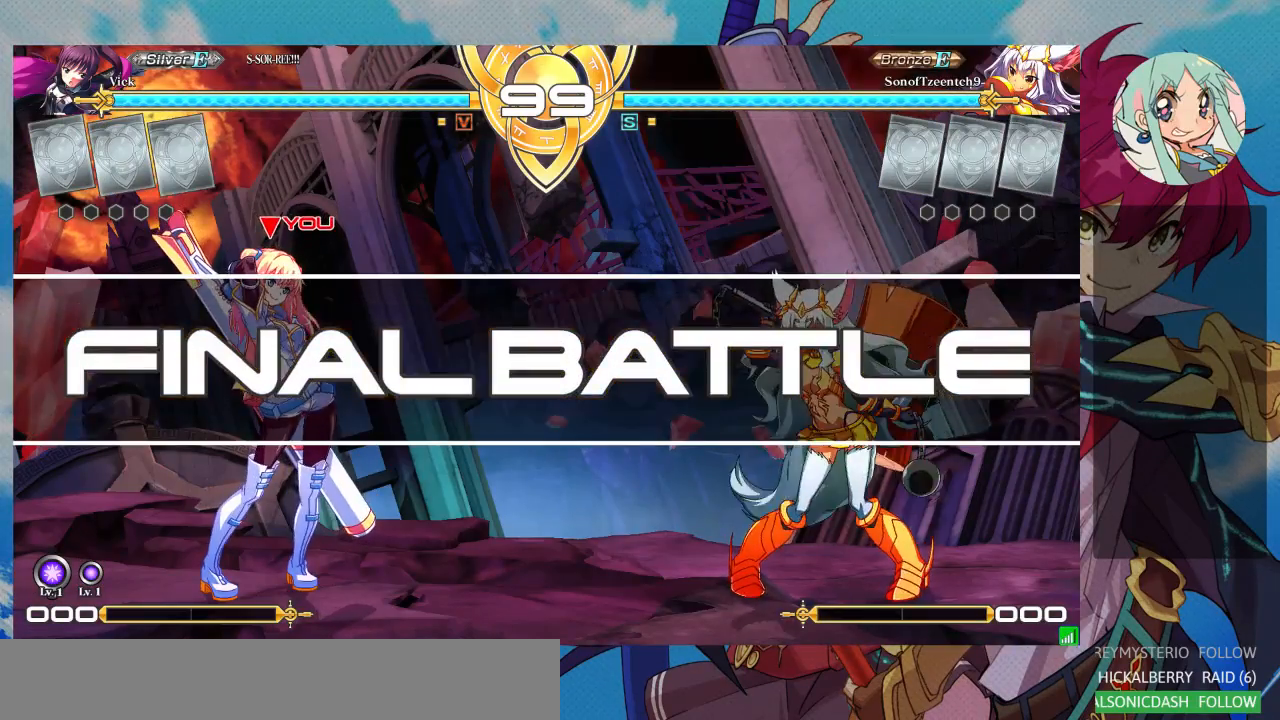
{"dt_ms": 500, "buttons": [], "left_stick": "center", "events": []}
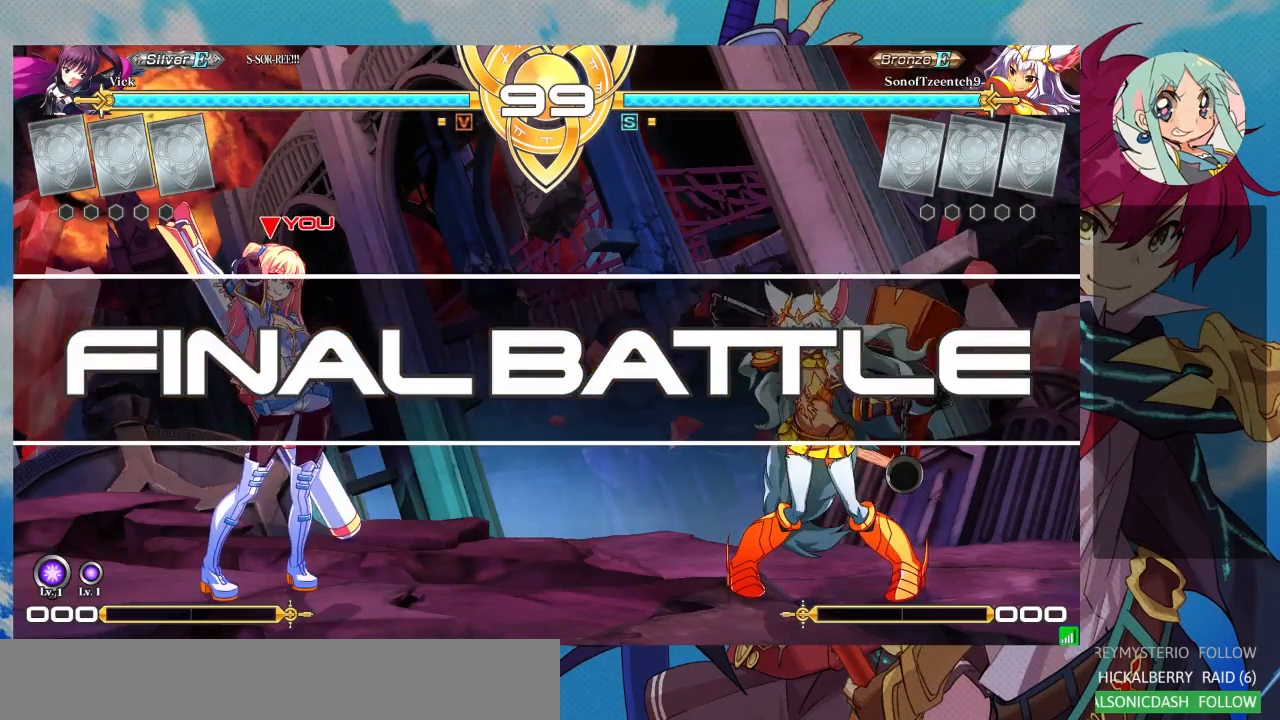
{"dt_ms": 500, "buttons": [], "left_stick": "center", "events": []}
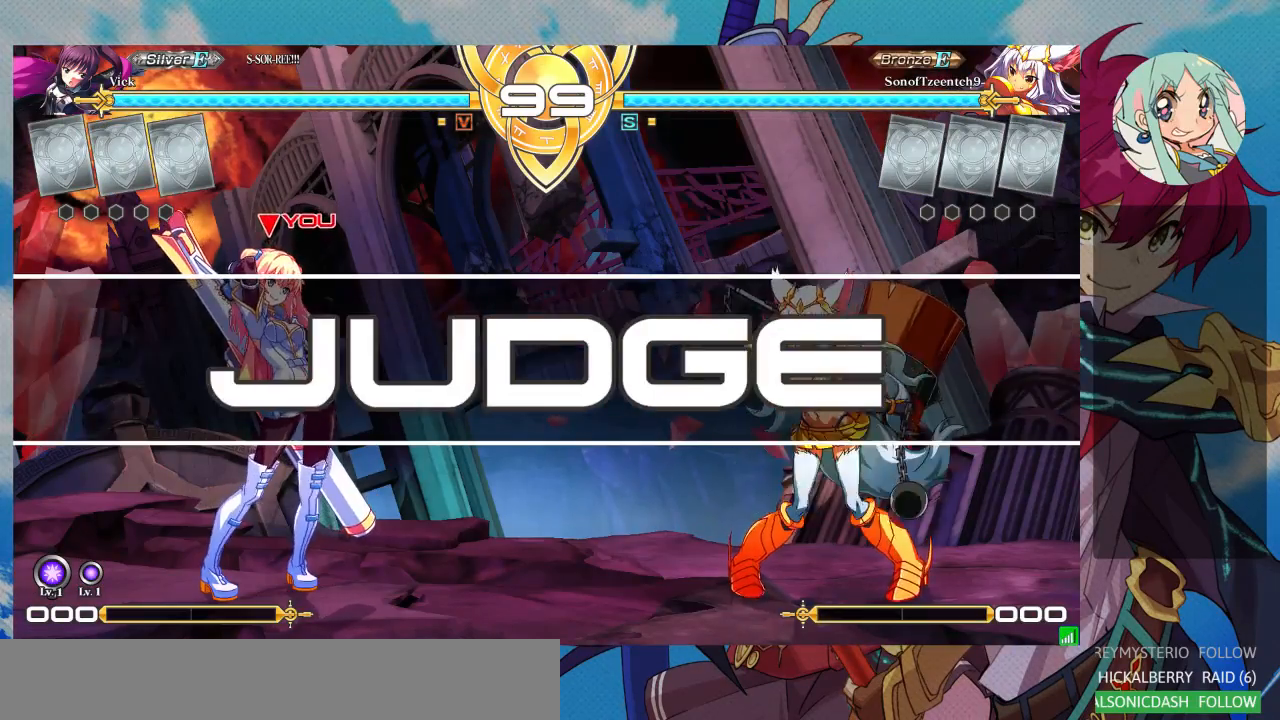
{"dt_ms": 500, "buttons": ["R1"], "left_stick": "center", "events": [[33, "left_stick", "right"], [100, "left_stick", "down"], [233, "R1", "down"], [233, "left_stick", "right"], [300, "left_stick", "center"]]}
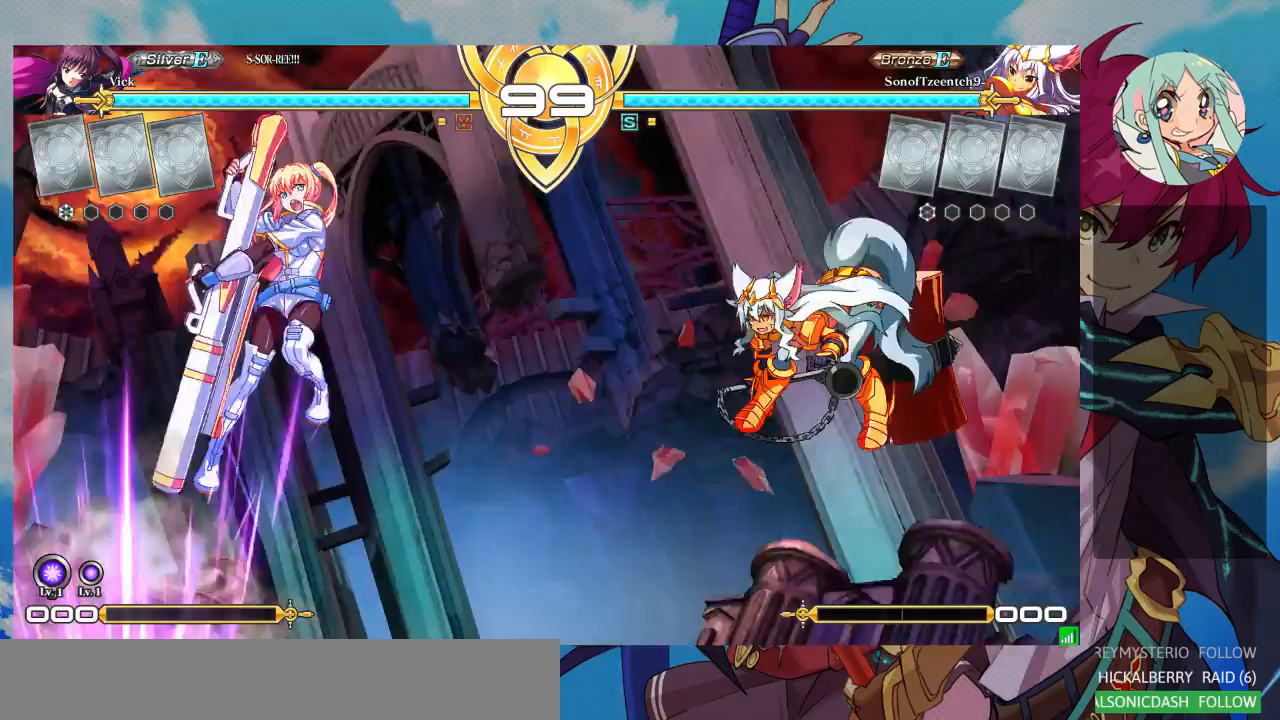
{"dt_ms": 500, "buttons": [], "left_stick": "center", "events": [[33, "left_stick", "right"], [100, "left_stick", "center"], [167, "left_stick", "right"], [233, "left_stick", "center"], [300, "left_stick", "right"], [333, "R1", "up"], [433, "left_stick", "center"]]}
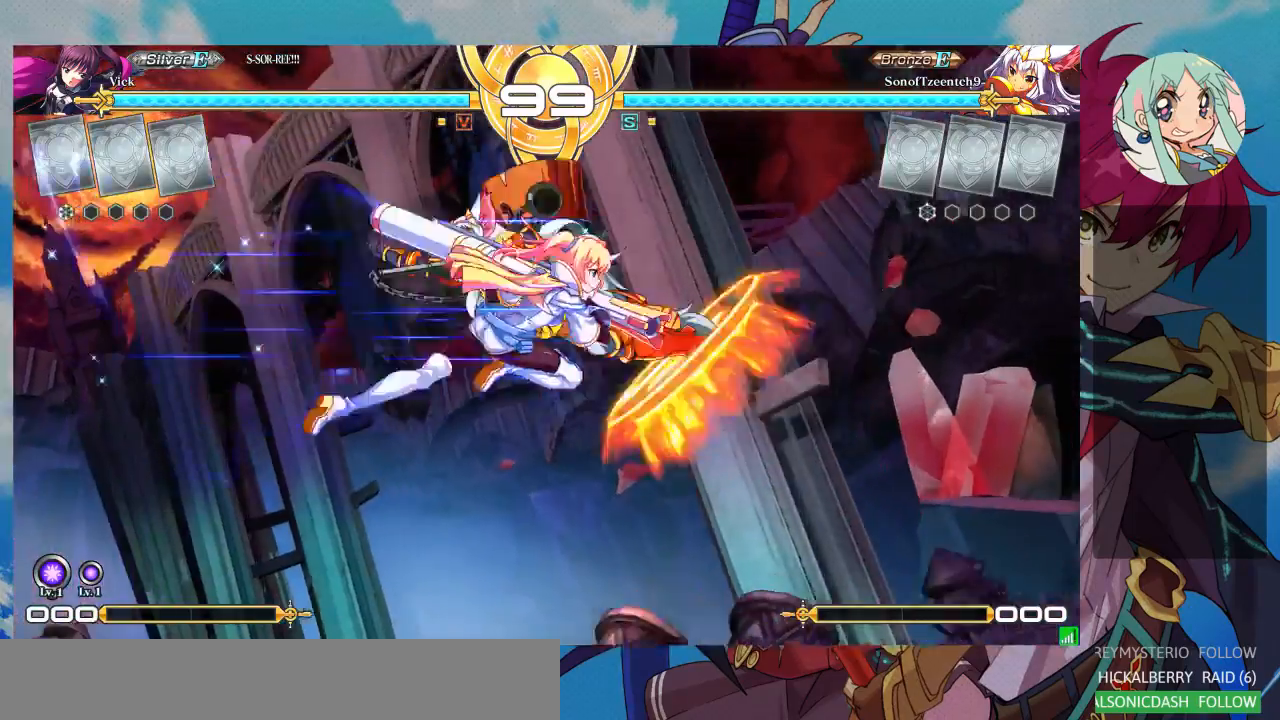
{"dt_ms": 500, "buttons": ["SQUARE"], "left_stick": "center", "events": [[33, "TRIANGLE", "down"], [167, "TRIANGLE", "up"], [467, "SQUARE", "down"]]}
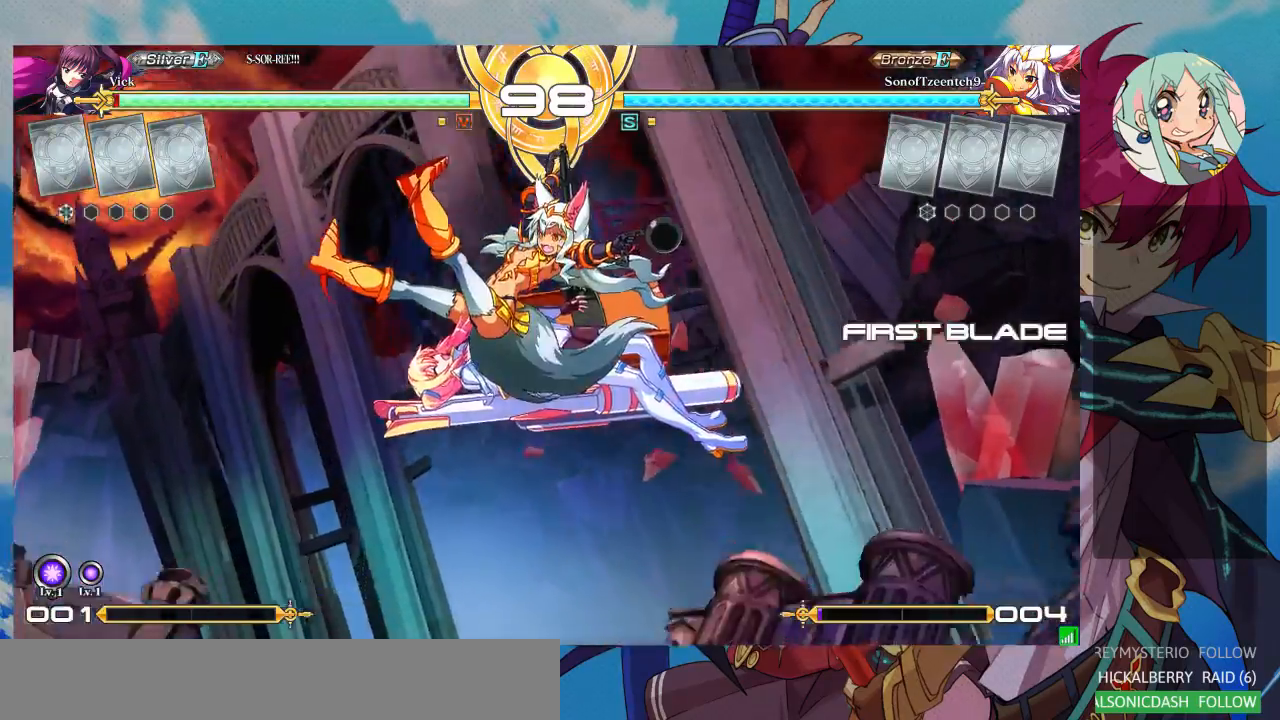
{"dt_ms": 500, "buttons": ["SQUARE"], "left_stick": "left", "events": [[100, "SQUARE", "up"], [167, "SQUARE", "down"], [300, "left_stick", "left"]]}
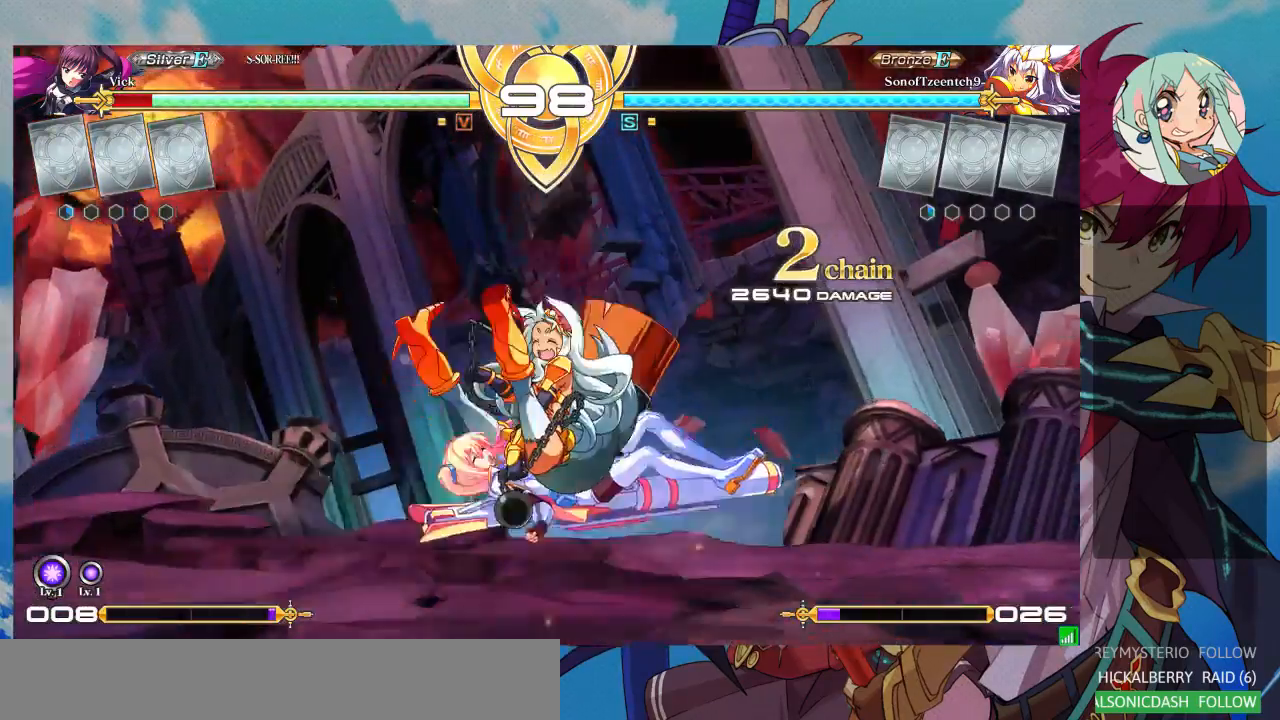
{"dt_ms": 500, "buttons": ["SQUARE"], "left_stick": "down-left", "events": [[167, "left_stick", "down-left"]]}
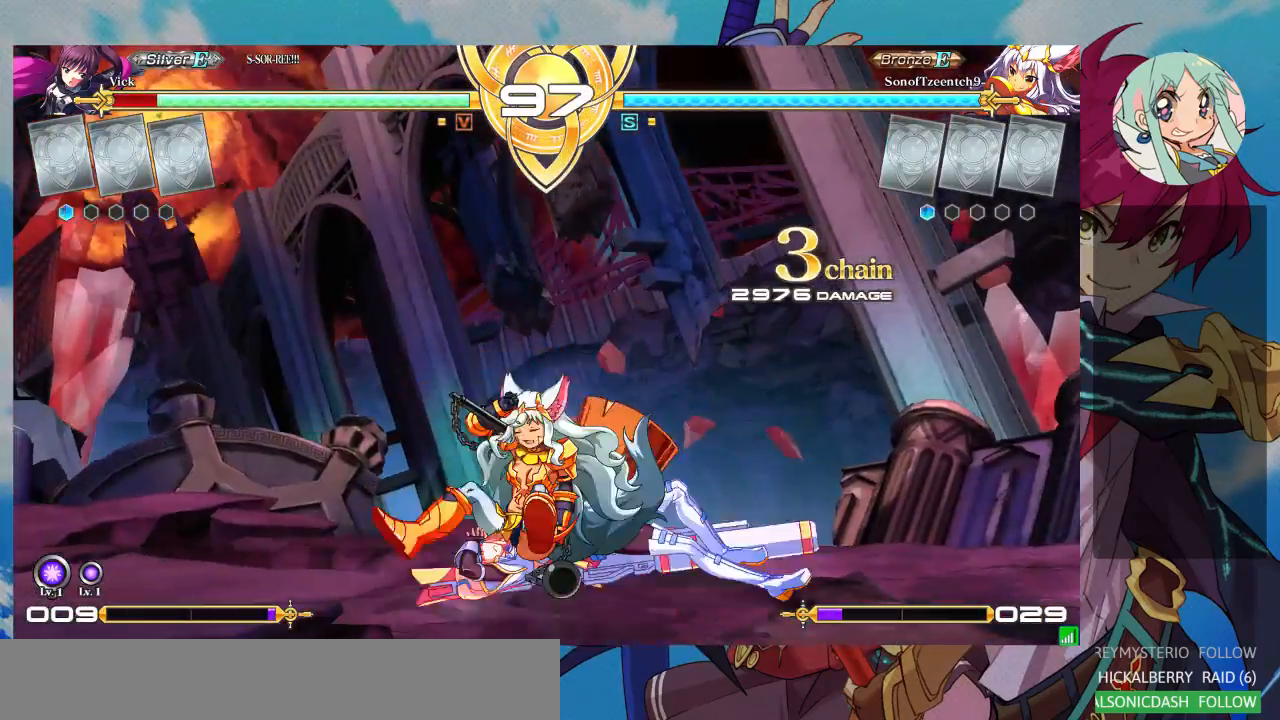
{"dt_ms": 1000, "buttons": [], "left_stick": "down-right"}
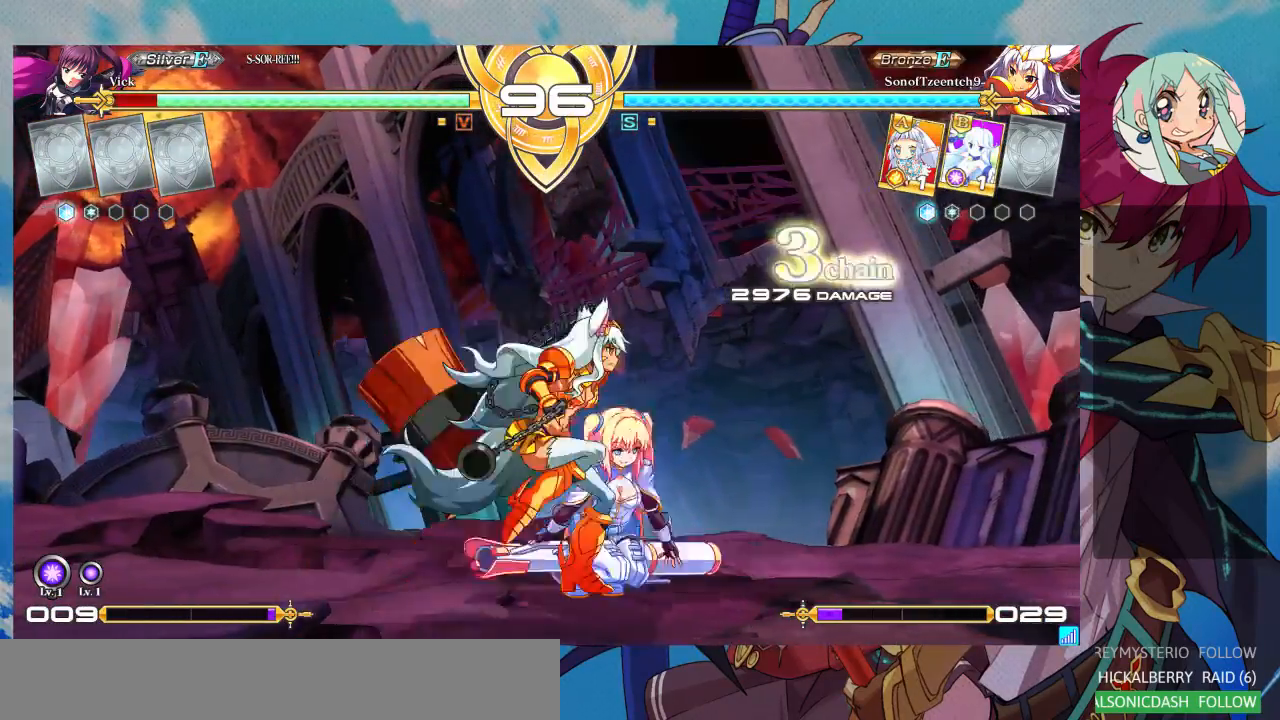
{"dt_ms": 1000, "buttons": [], "left_stick": "right"}
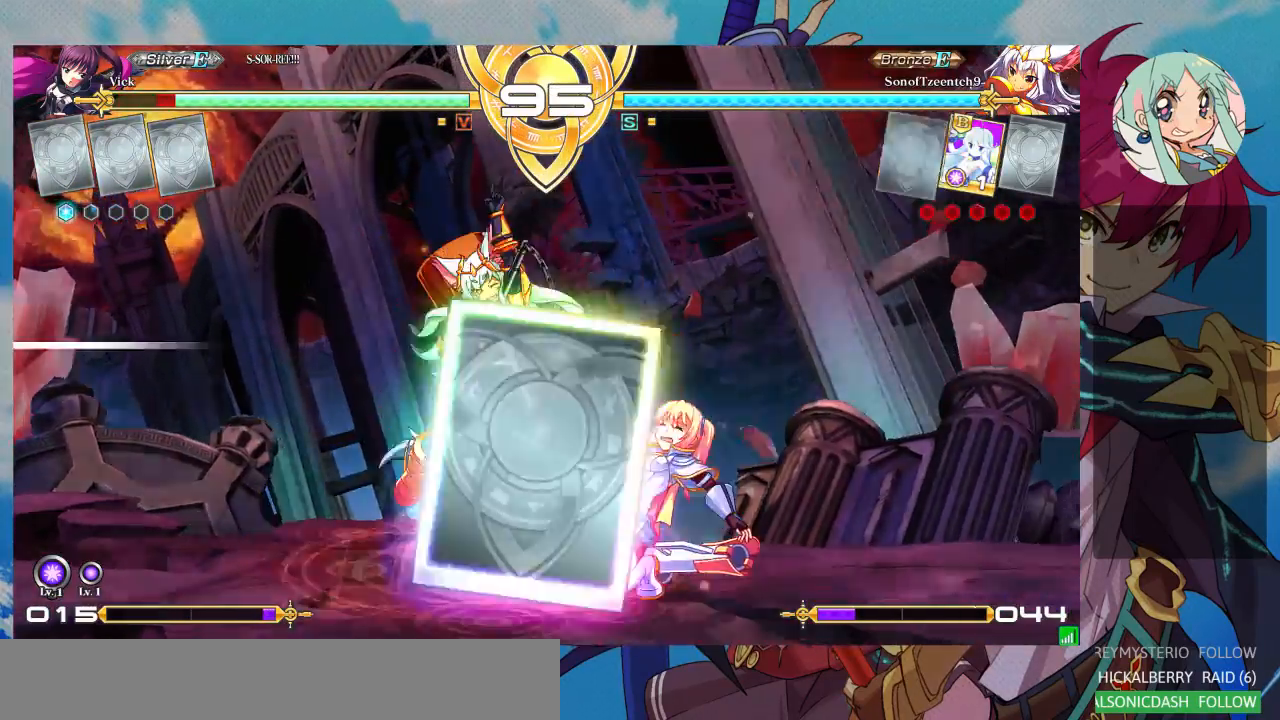
{"dt_ms": 1000, "buttons": ["SQUARE"], "left_stick": "down-right"}
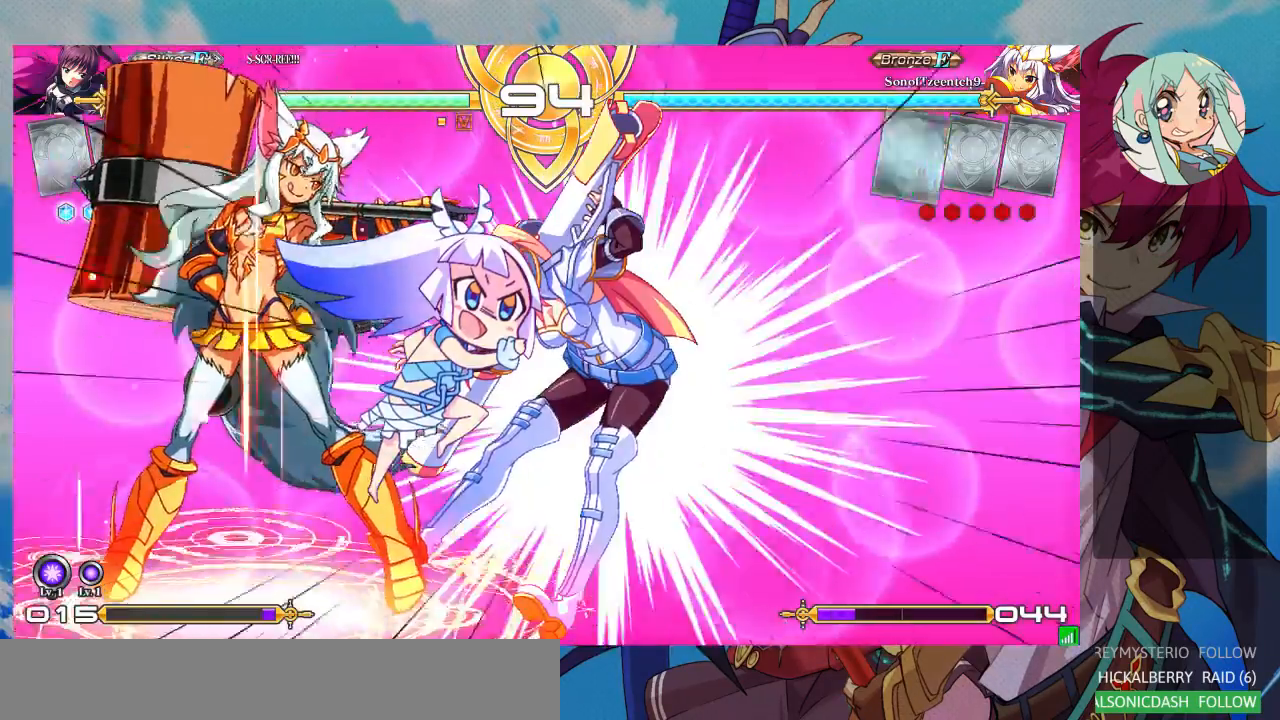
{"dt_ms": 500, "buttons": [], "left_stick": "down-right", "events": [[300, "SQUARE", "up"]]}
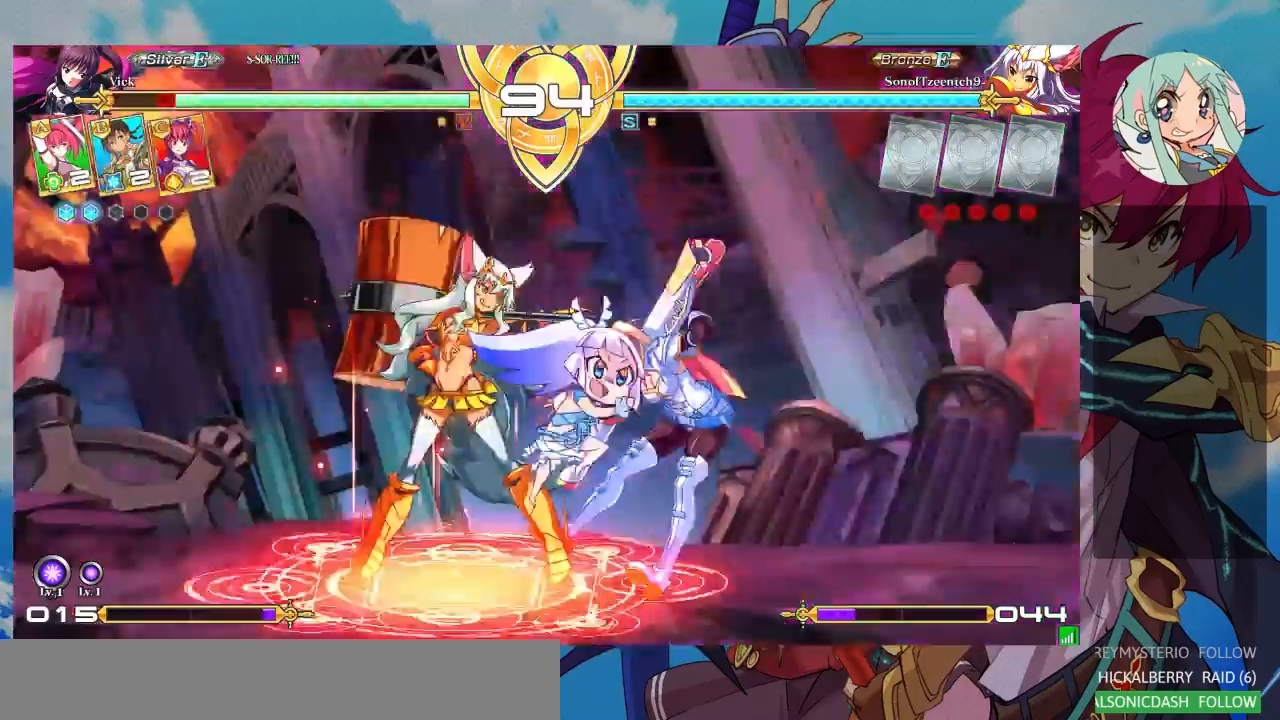
{"dt_ms": 500, "buttons": [], "left_stick": "down-right", "events": []}
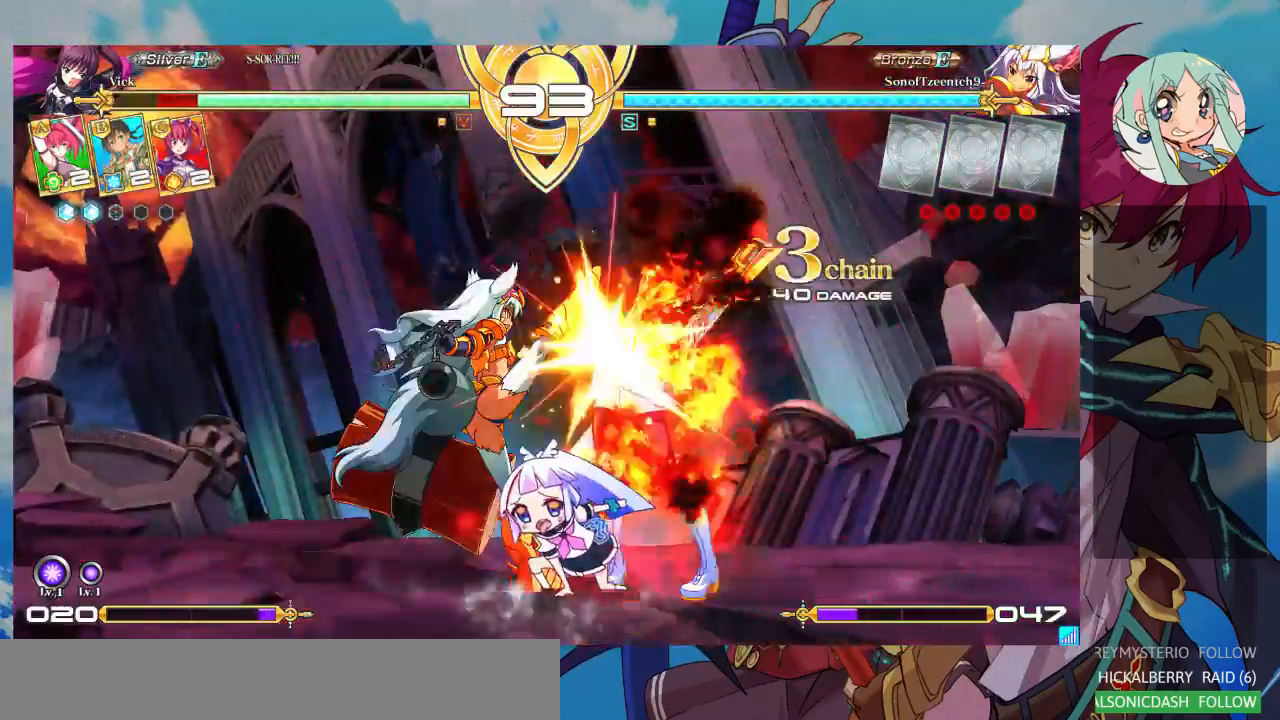
{"dt_ms": 500, "buttons": [], "left_stick": "down-right", "events": []}
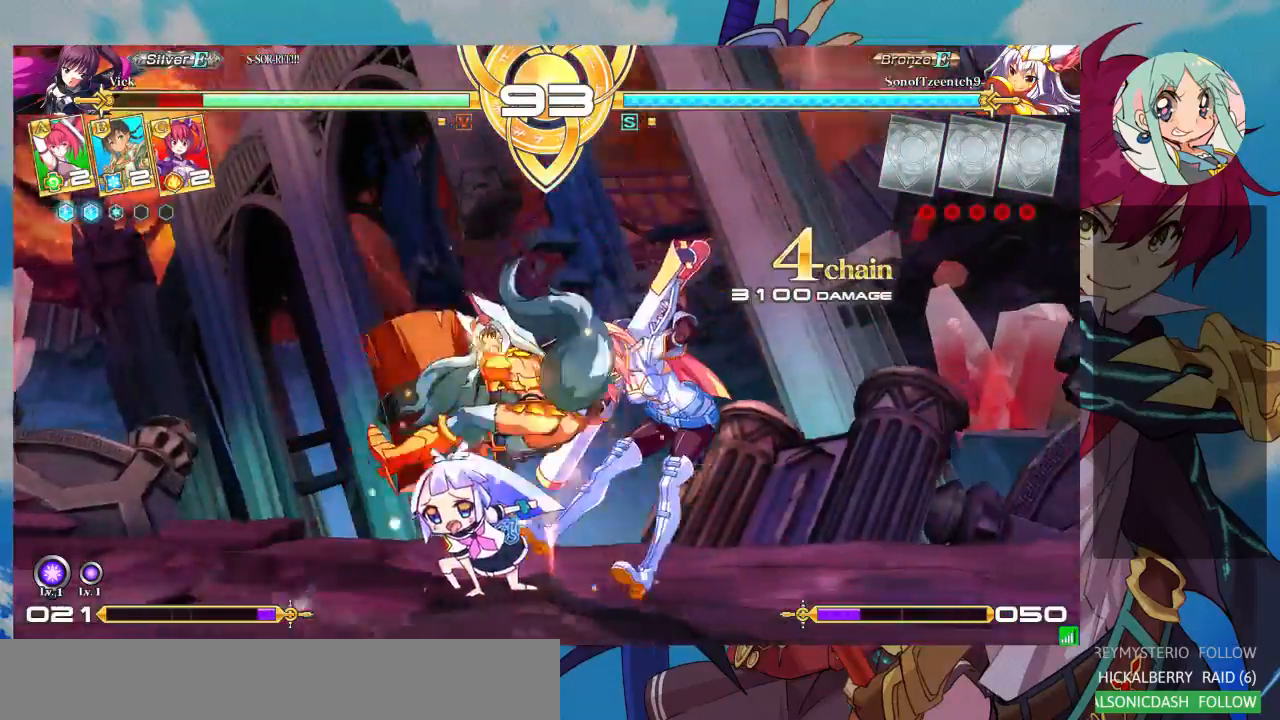
{"dt_ms": 500, "buttons": [], "left_stick": "right", "events": [[133, "left_stick", "right"]]}
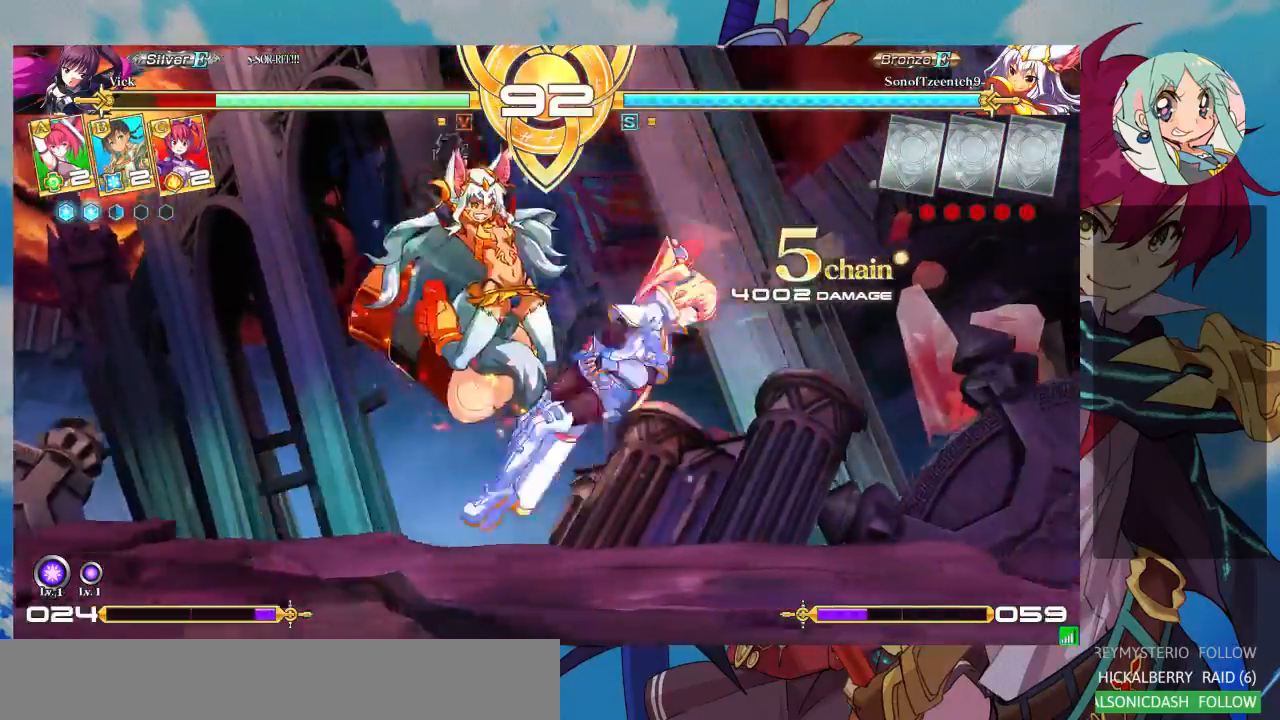
{"dt_ms": 500, "buttons": ["CROSS", "SQUARE"], "left_stick": "right", "events": [[400, "CROSS", "down"], [400, "SQUARE", "down"]]}
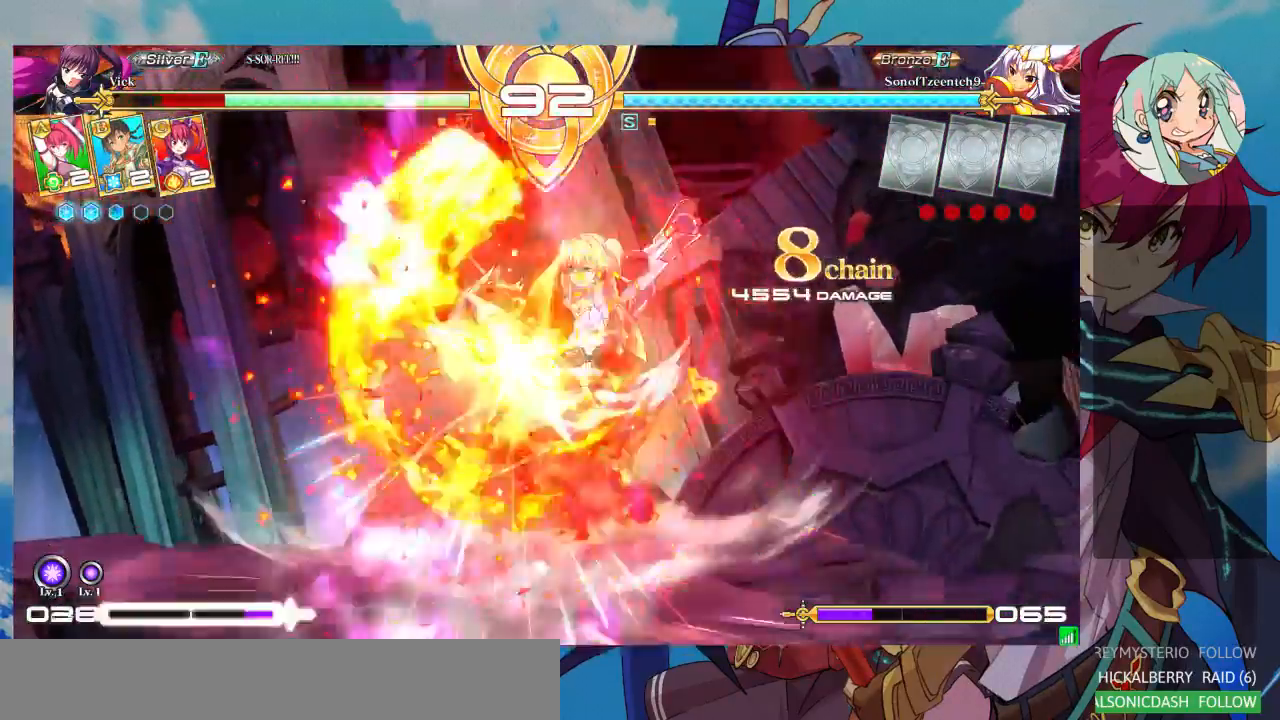
{"dt_ms": 500, "buttons": [], "left_stick": "right", "events": [[67, "CROSS", "up"], [67, "SQUARE", "up"]]}
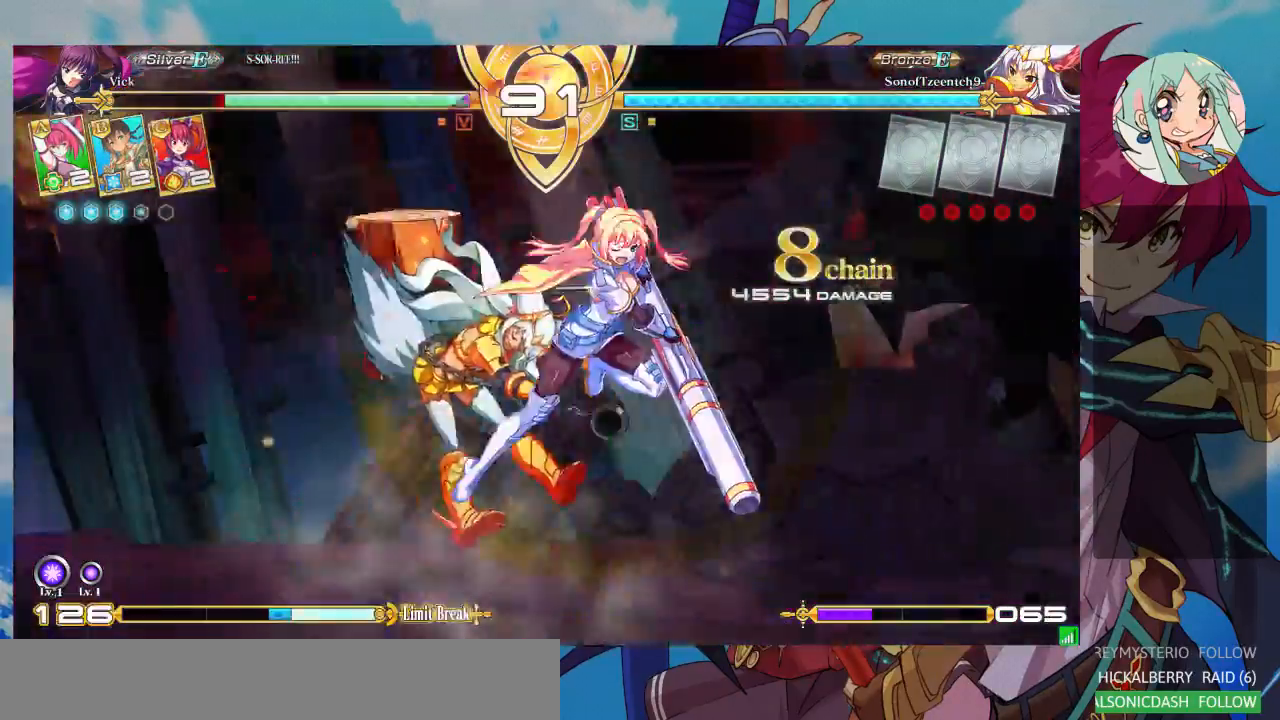
{"dt_ms": 500, "buttons": [], "left_stick": "center", "events": [[267, "left_stick", "center"]]}
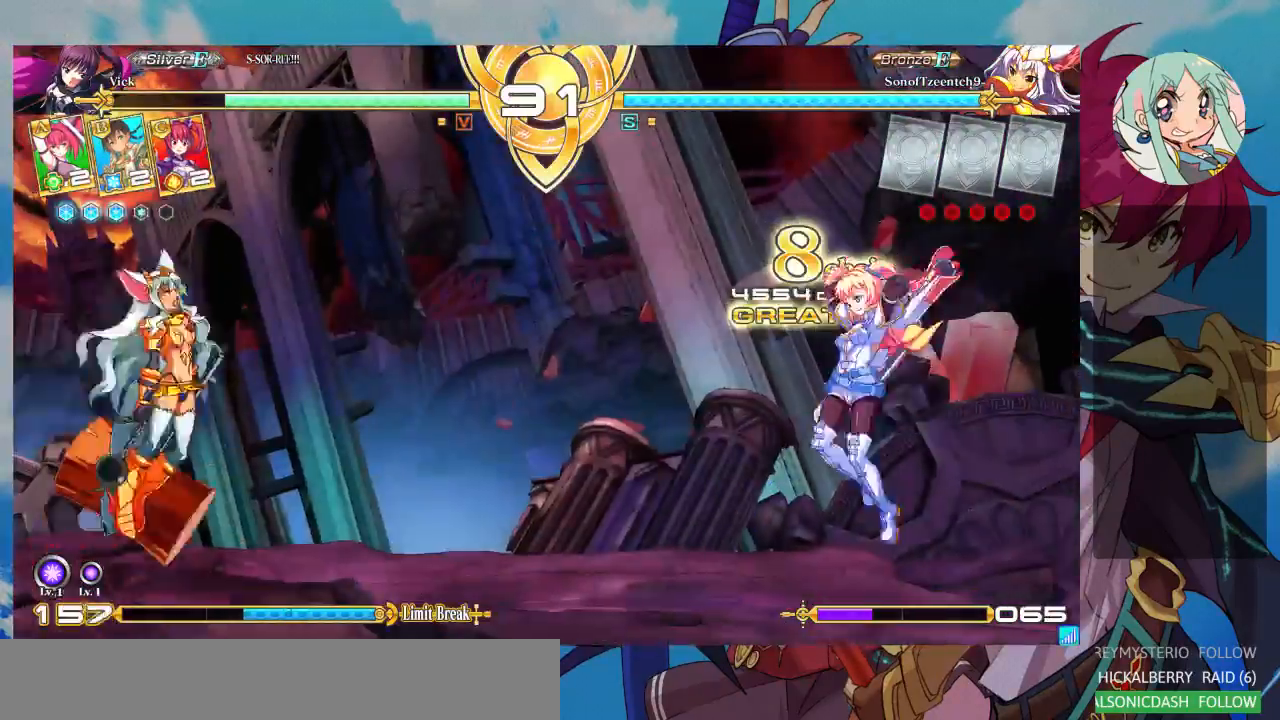
{"dt_ms": 500, "buttons": ["CROSS"], "left_stick": "down", "events": [[67, "left_stick", "left"], [167, "left_stick", "down"], [267, "TRIANGLE", "down"], [300, "left_stick", "center"], [333, "TRIANGLE", "up"], [367, "left_stick", "left"], [433, "left_stick", "down"], [500, "CROSS", "down"]]}